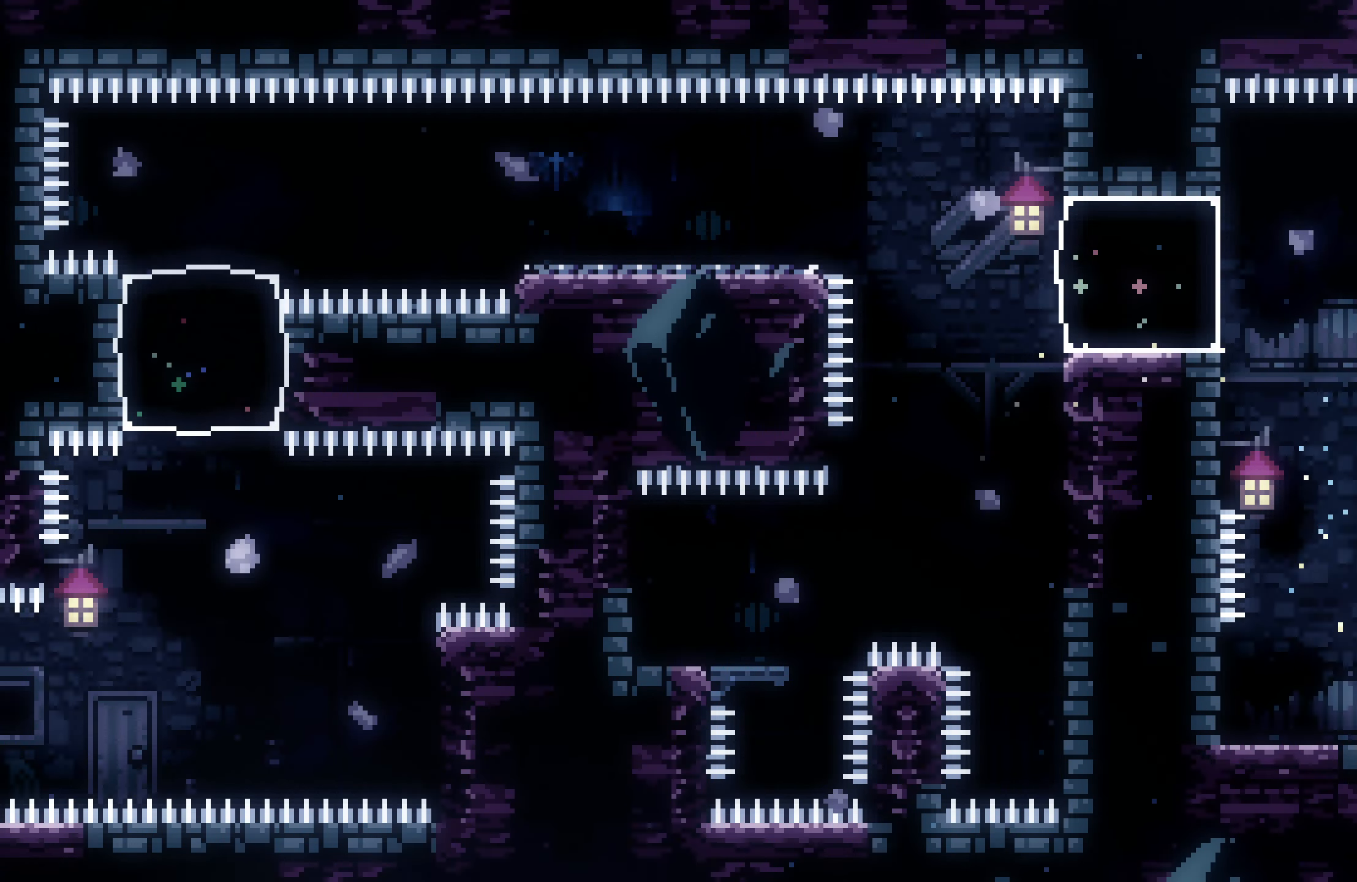
Gameplay with a controller (Xbox layout); each line is a JSON object with the inputs held at the frame after it. "events" lists button and stick changes between this image and that frame as [ms after this image, input, new state], when the widget could be followed in between. Not read: left_stick right_stick.
{"buttons": ["DPAD_RIGHT"], "events": [[150, "DPAD_RIGHT", "up"], [283, "DPAD_RIGHT", "down"]]}
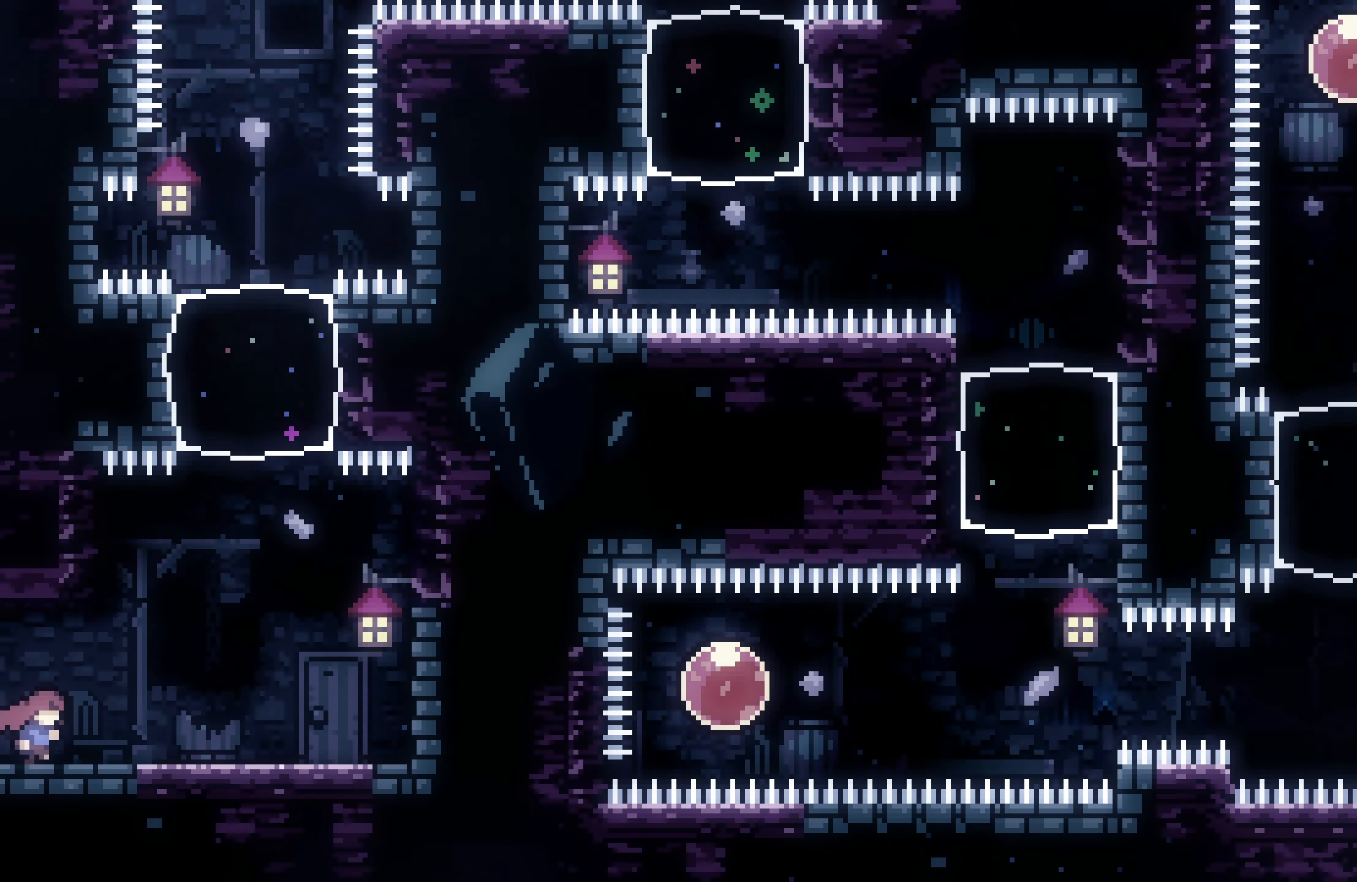
{"buttons": ["DPAD_RIGHT"], "events": []}
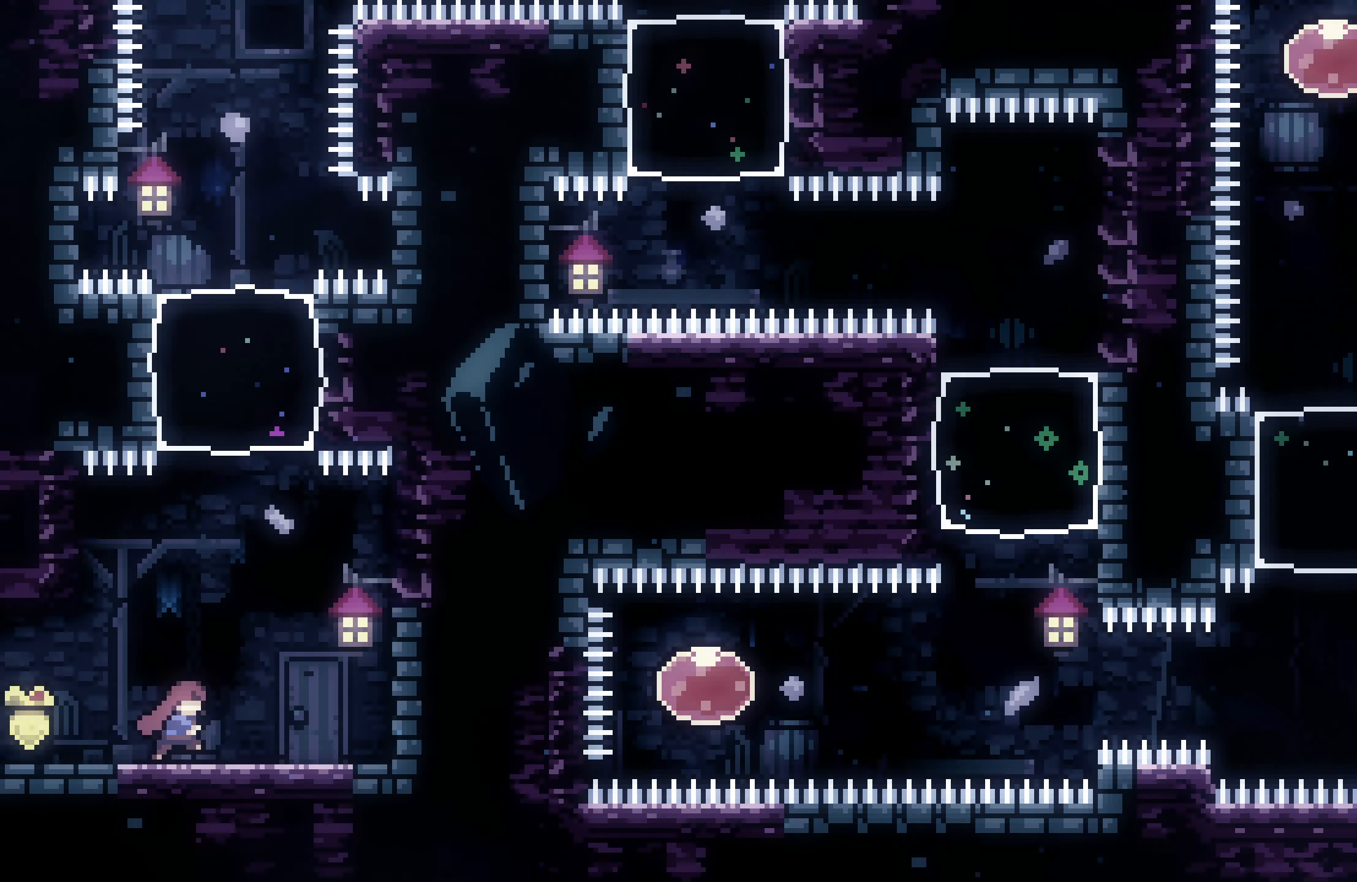
{"buttons": [], "events": [[50, "DPAD_RIGHT", "up"], [266, "A", "down"], [300, "DPAD_RIGHT", "down"], [416, "DPAD_RIGHT", "up"], [450, "A", "up"]]}
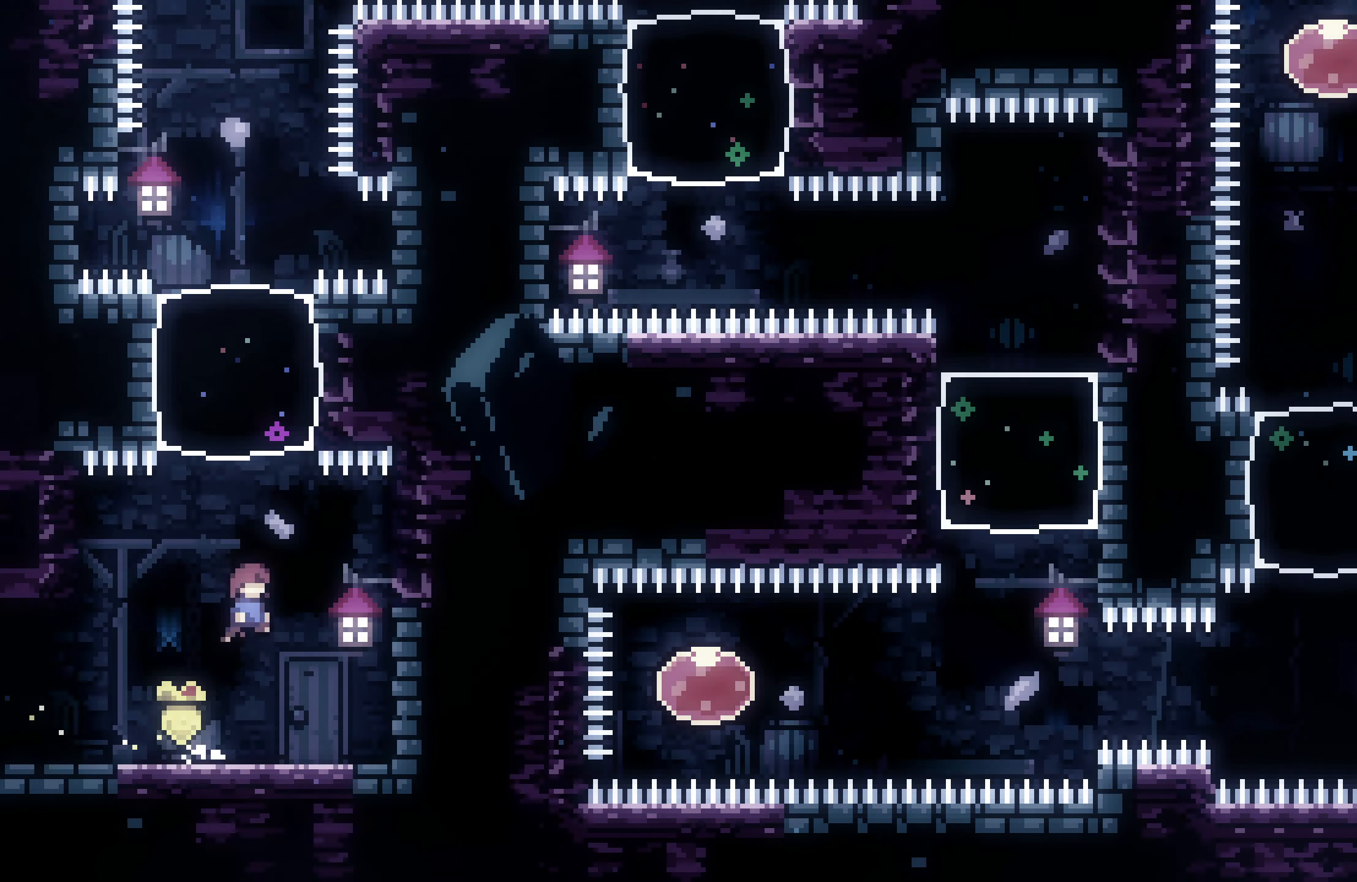
{"buttons": ["DPAD_UP"], "events": [[16, "DPAD_UP", "down"], [16, "X", "down"], [266, "X", "up"]]}
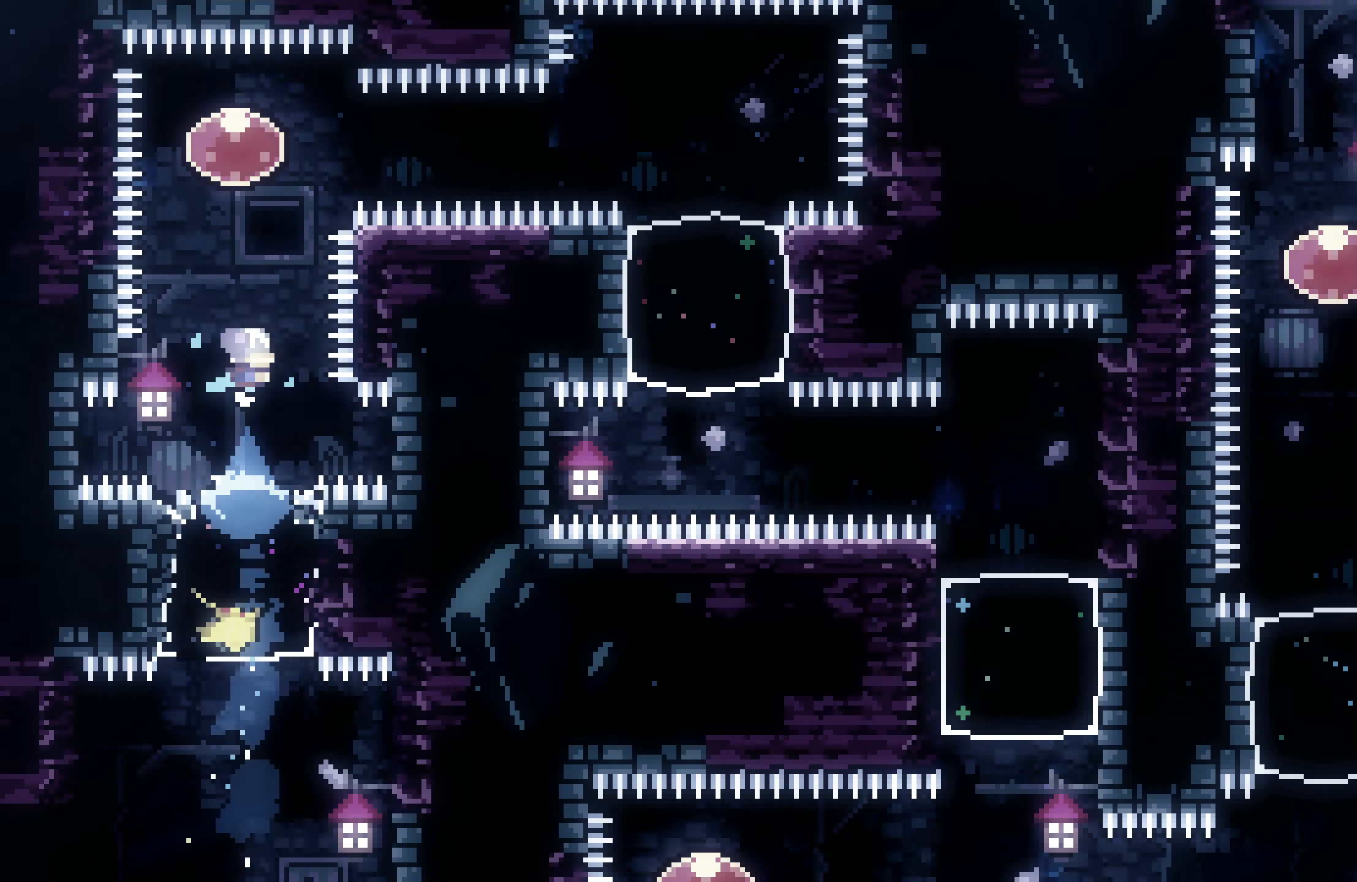
{"buttons": ["X", "DPAD_RIGHT"], "events": [[66, "X", "down"], [266, "X", "up"], [283, "DPAD_UP", "up"], [333, "DPAD_RIGHT", "down"], [350, "X", "down"]]}
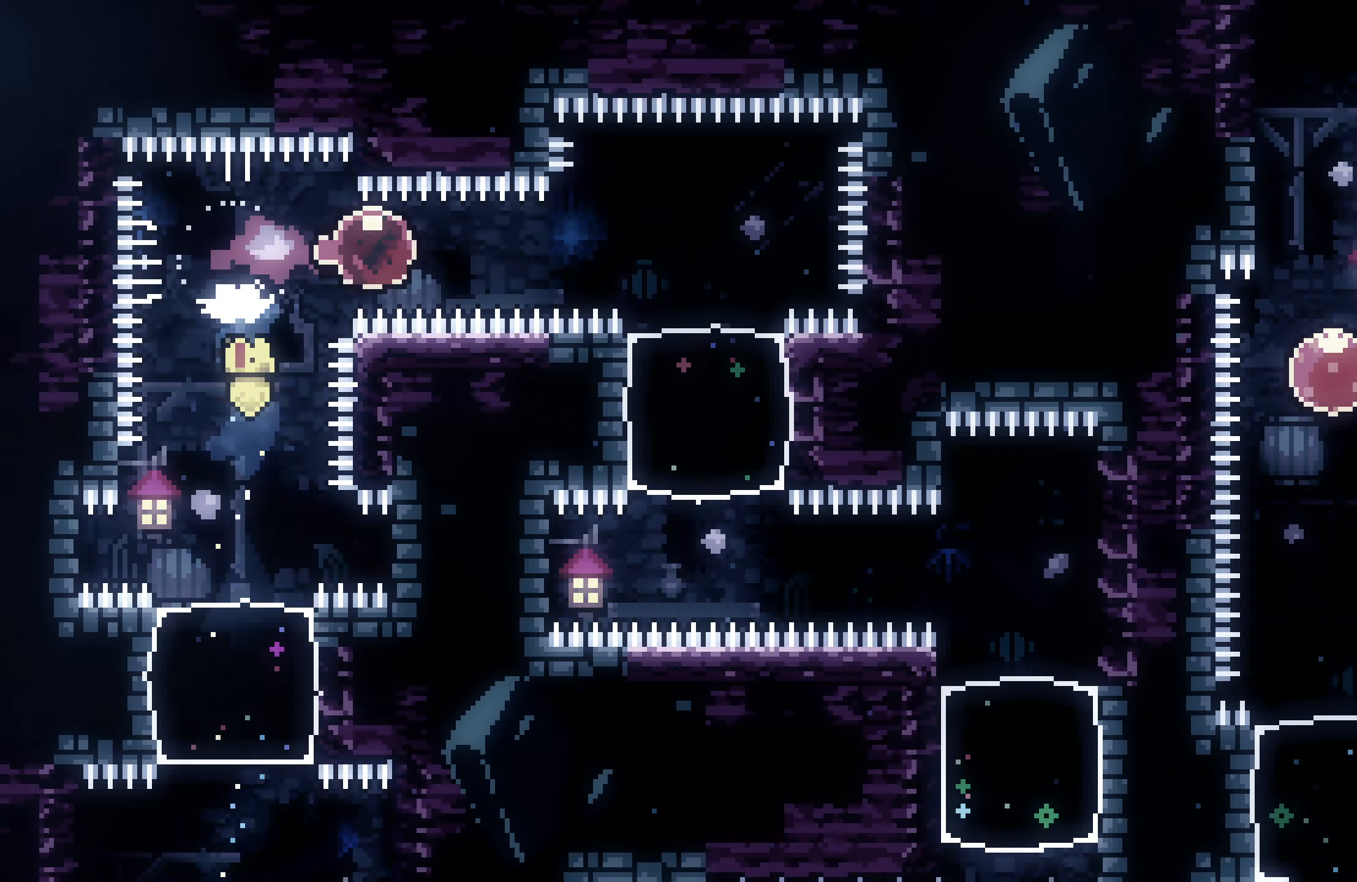
{"buttons": [], "events": [[50, "X", "up"], [67, "DPAD_RIGHT", "up"], [317, "DPAD_DOWN", "down"], [317, "X", "down"], [467, "DPAD_DOWN", "up"], [483, "X", "up"]]}
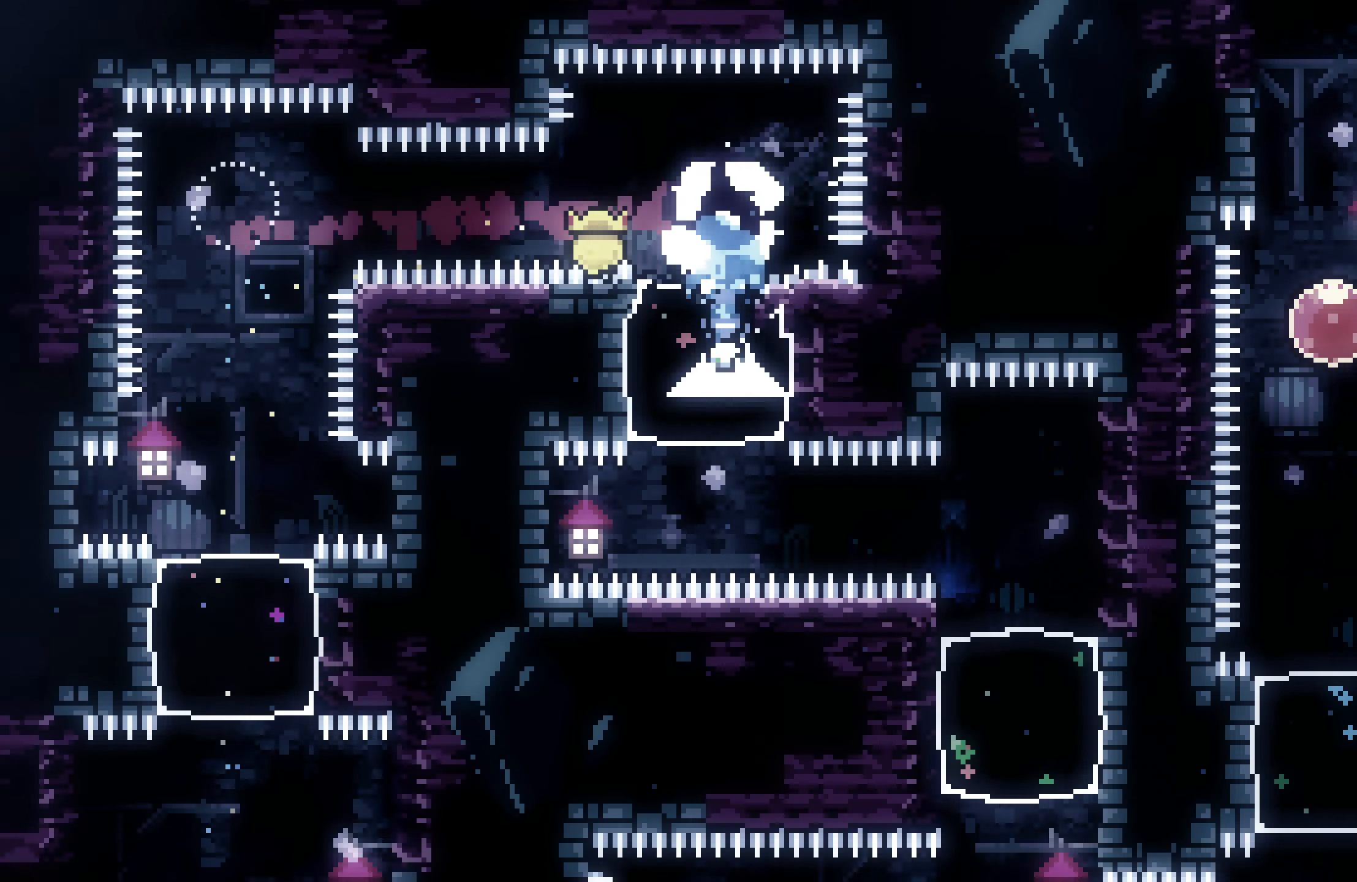
{"buttons": [], "events": [[133, "DPAD_RIGHT", "down"], [150, "X", "down"], [450, "DPAD_RIGHT", "up"], [467, "X", "up"]]}
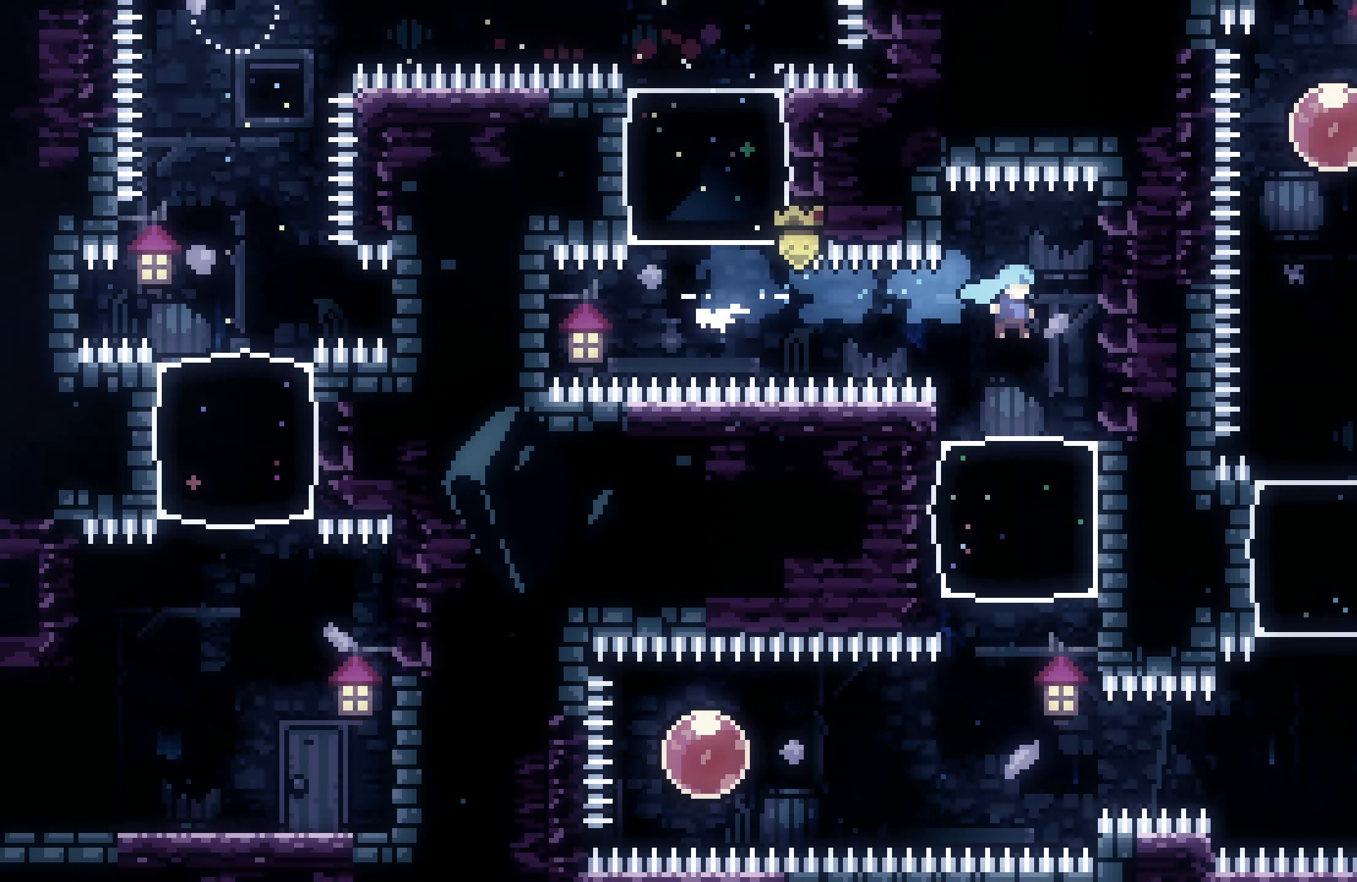
{"buttons": ["X", "DPAD_DOWN"], "events": [[417, "DPAD_DOWN", "down"], [450, "X", "down"]]}
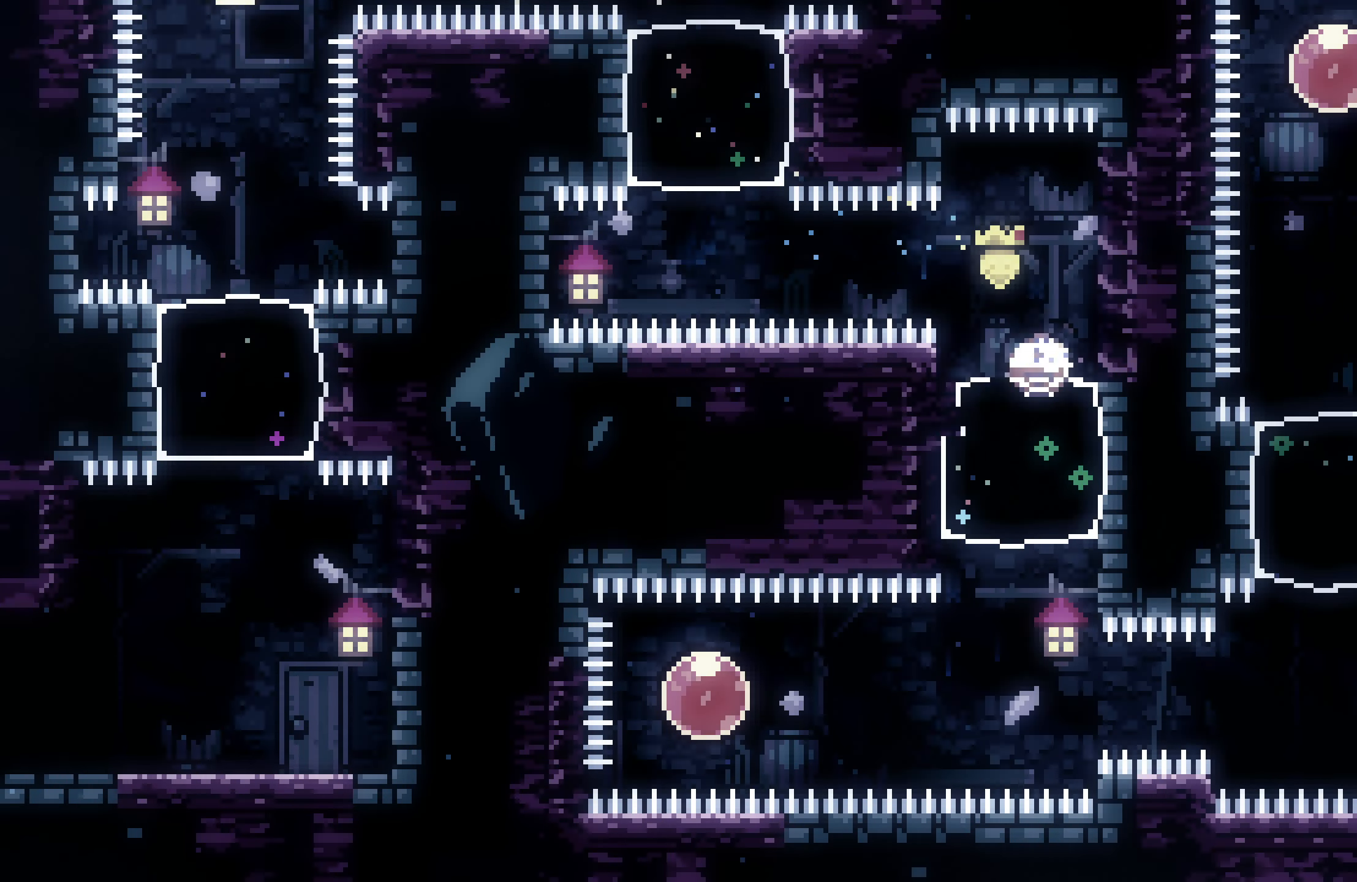
{"buttons": ["X", "DPAD_LEFT"], "events": [[150, "DPAD_DOWN", "up"], [150, "X", "up"], [300, "DPAD_LEFT", "down"], [367, "X", "down"]]}
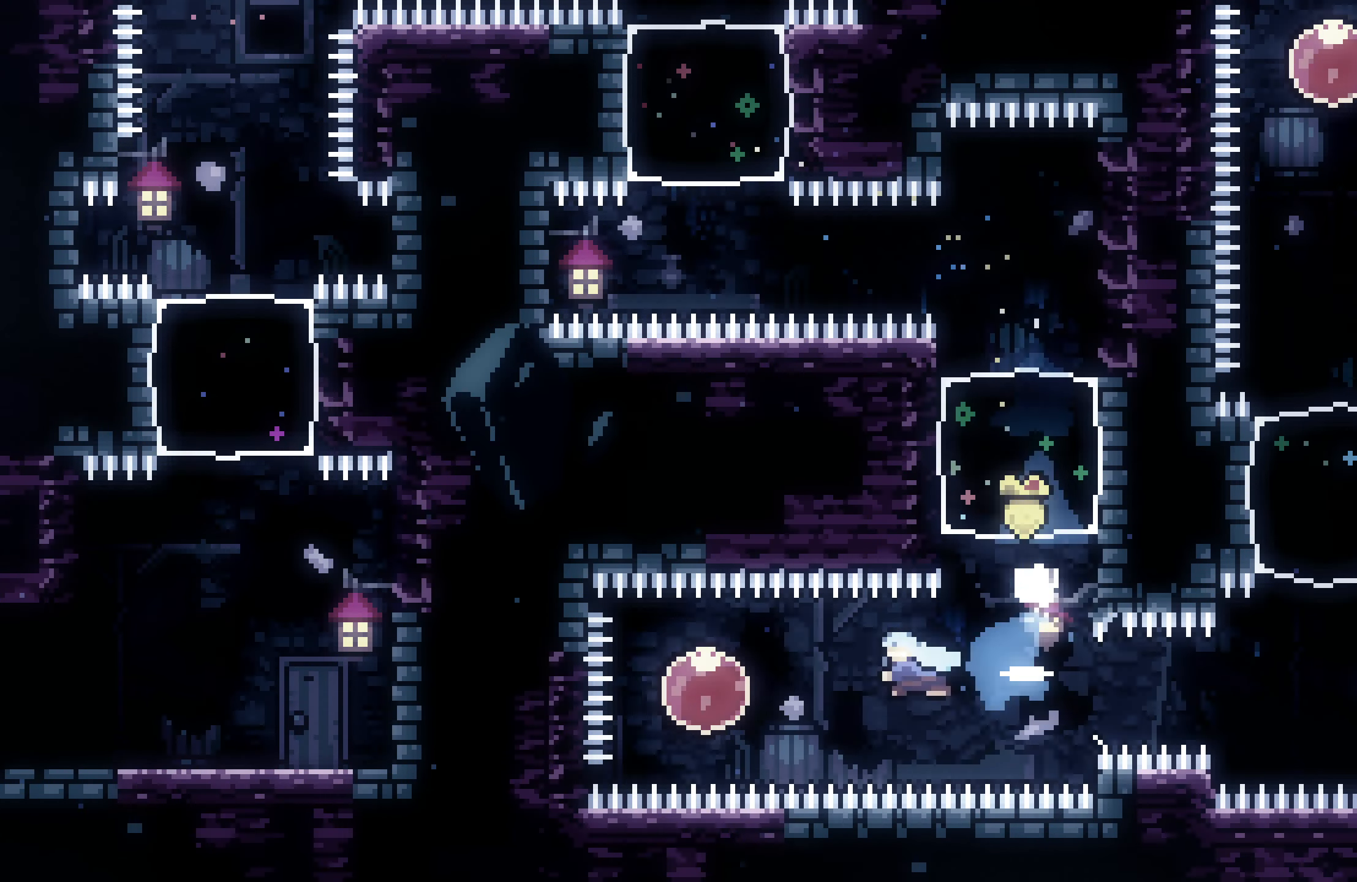
{"buttons": ["DPAD_RIGHT"], "events": [[133, "X", "up"], [167, "DPAD_LEFT", "up"], [217, "DPAD_RIGHT", "down"], [217, "X", "down"], [400, "X", "up"]]}
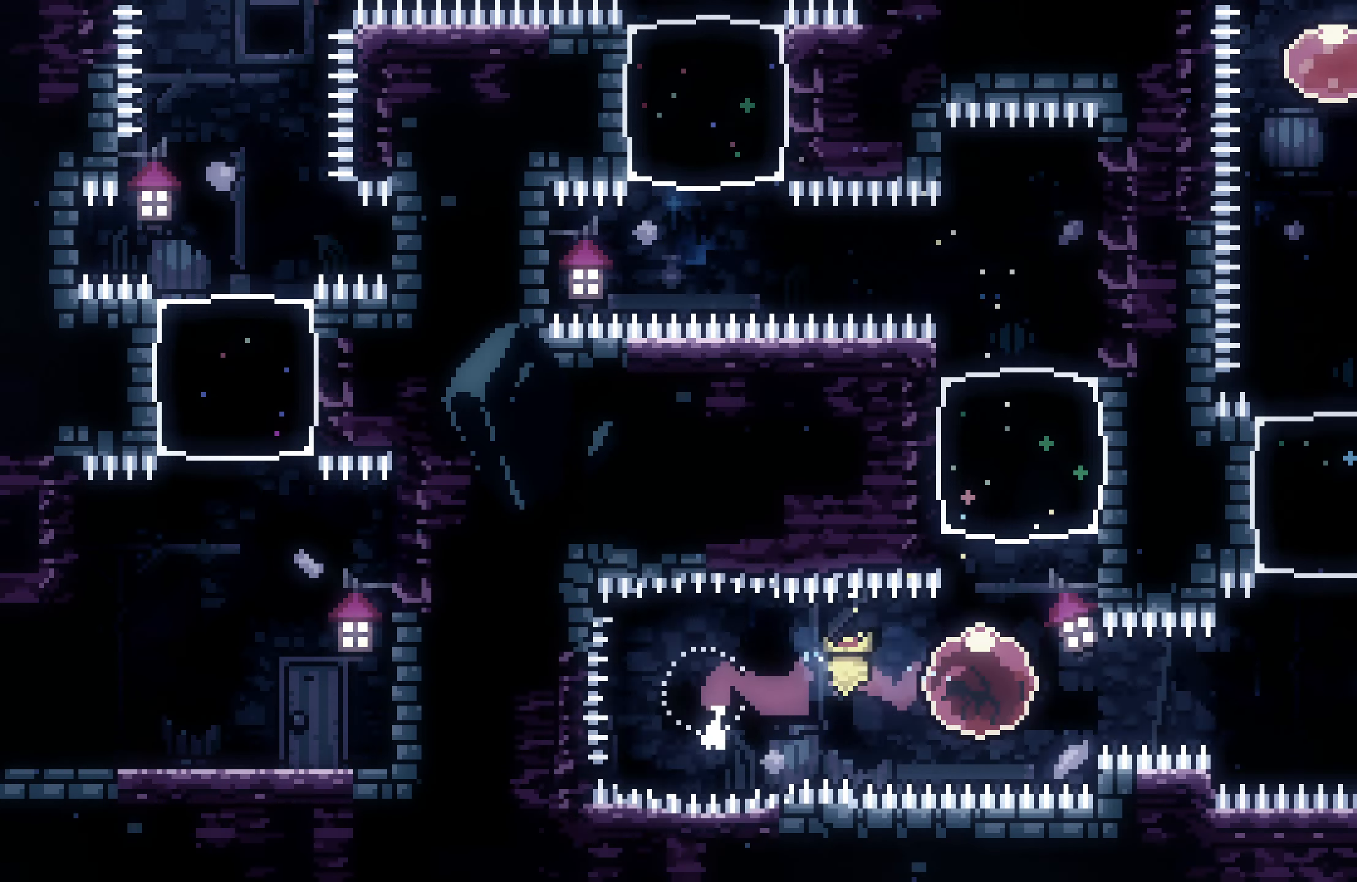
{"buttons": ["X", "DPAD_UP"], "events": [[283, "DPAD_RIGHT", "up"], [317, "X", "down"], [350, "DPAD_UP", "down"]]}
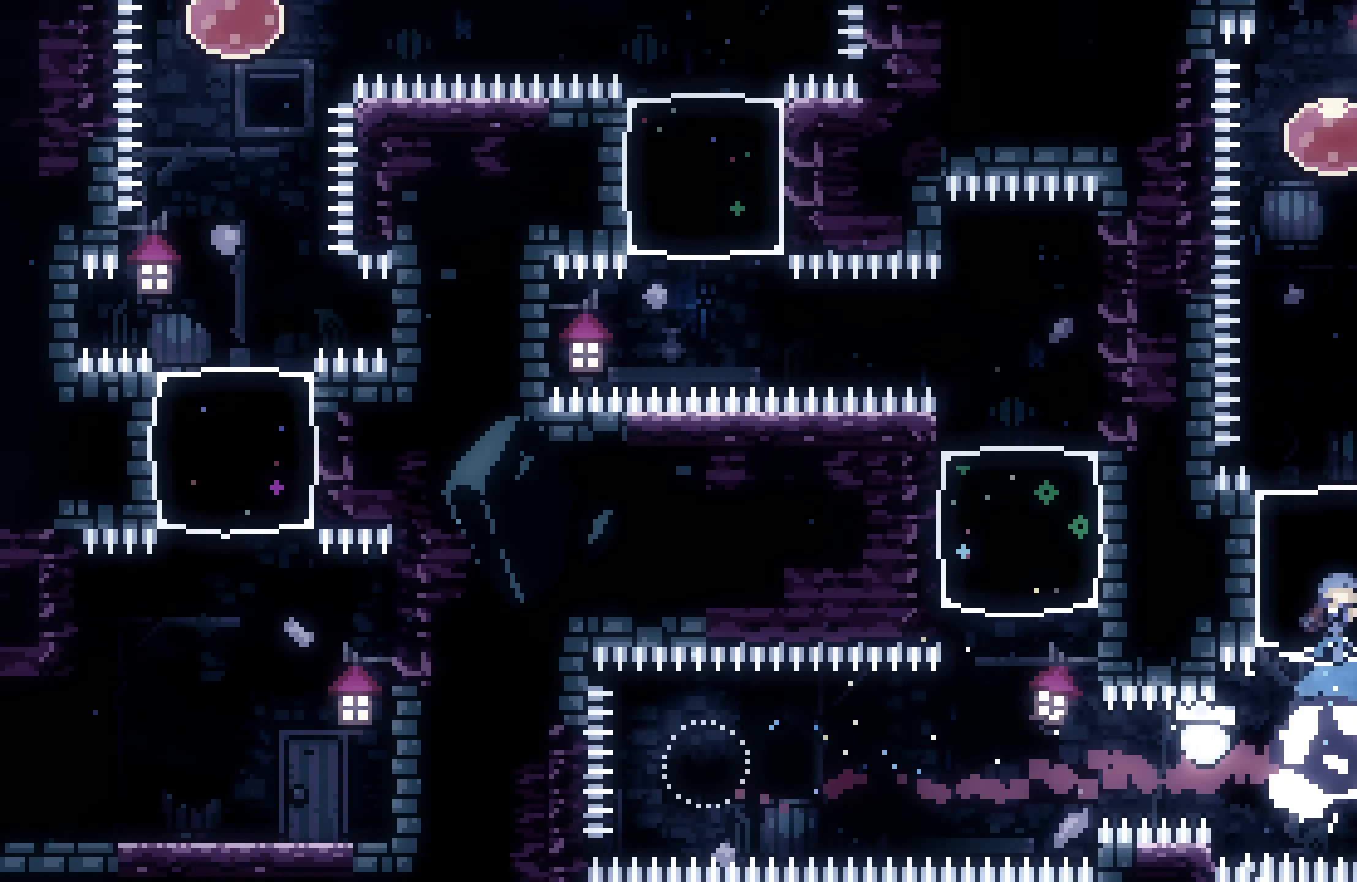
{"buttons": ["DPAD_UP"], "events": [[33, "X", "up"], [167, "X", "down"], [433, "X", "up"]]}
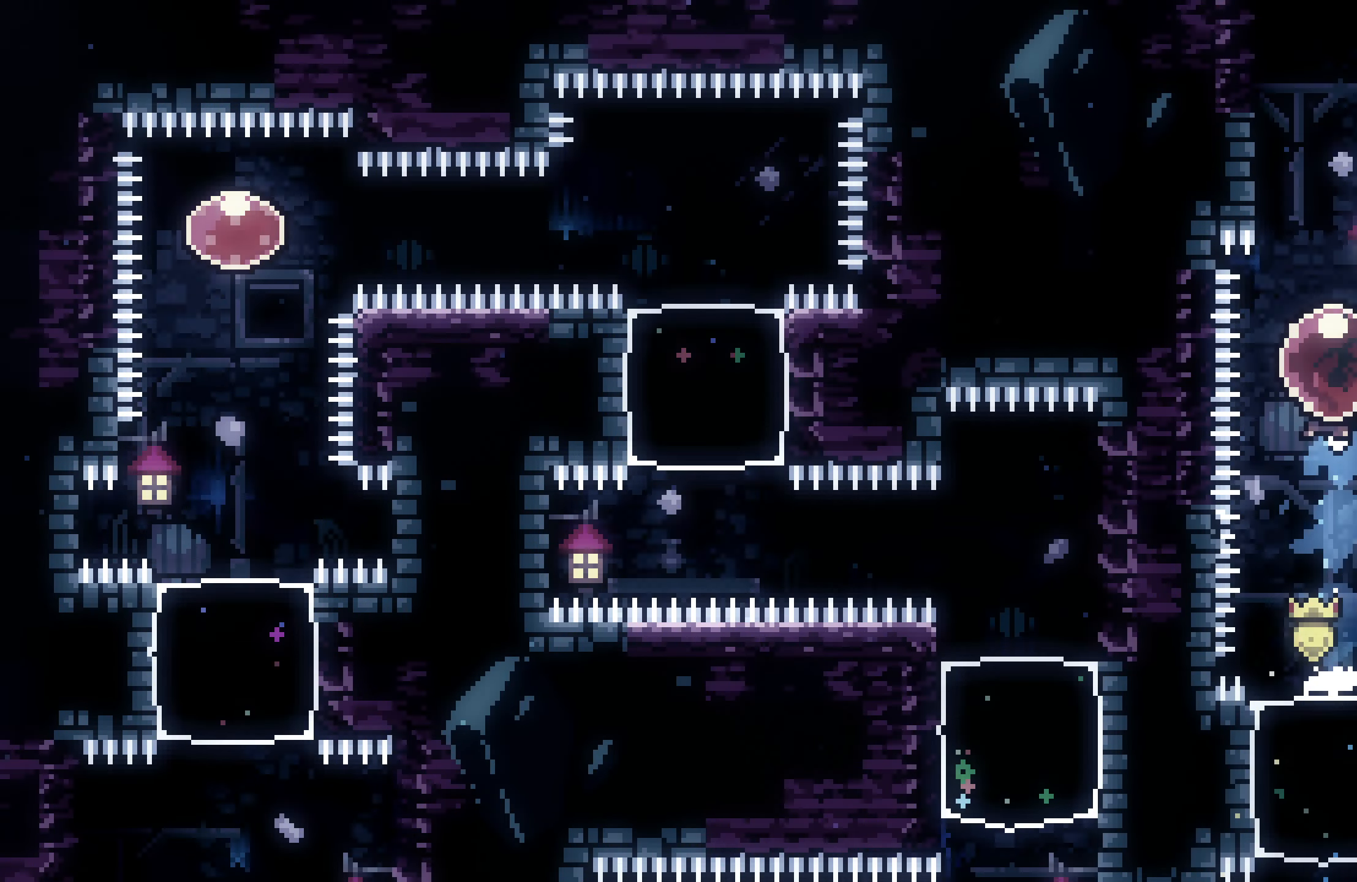
{"buttons": ["DPAD_UP"], "events": [[33, "X", "down"], [233, "X", "up"]]}
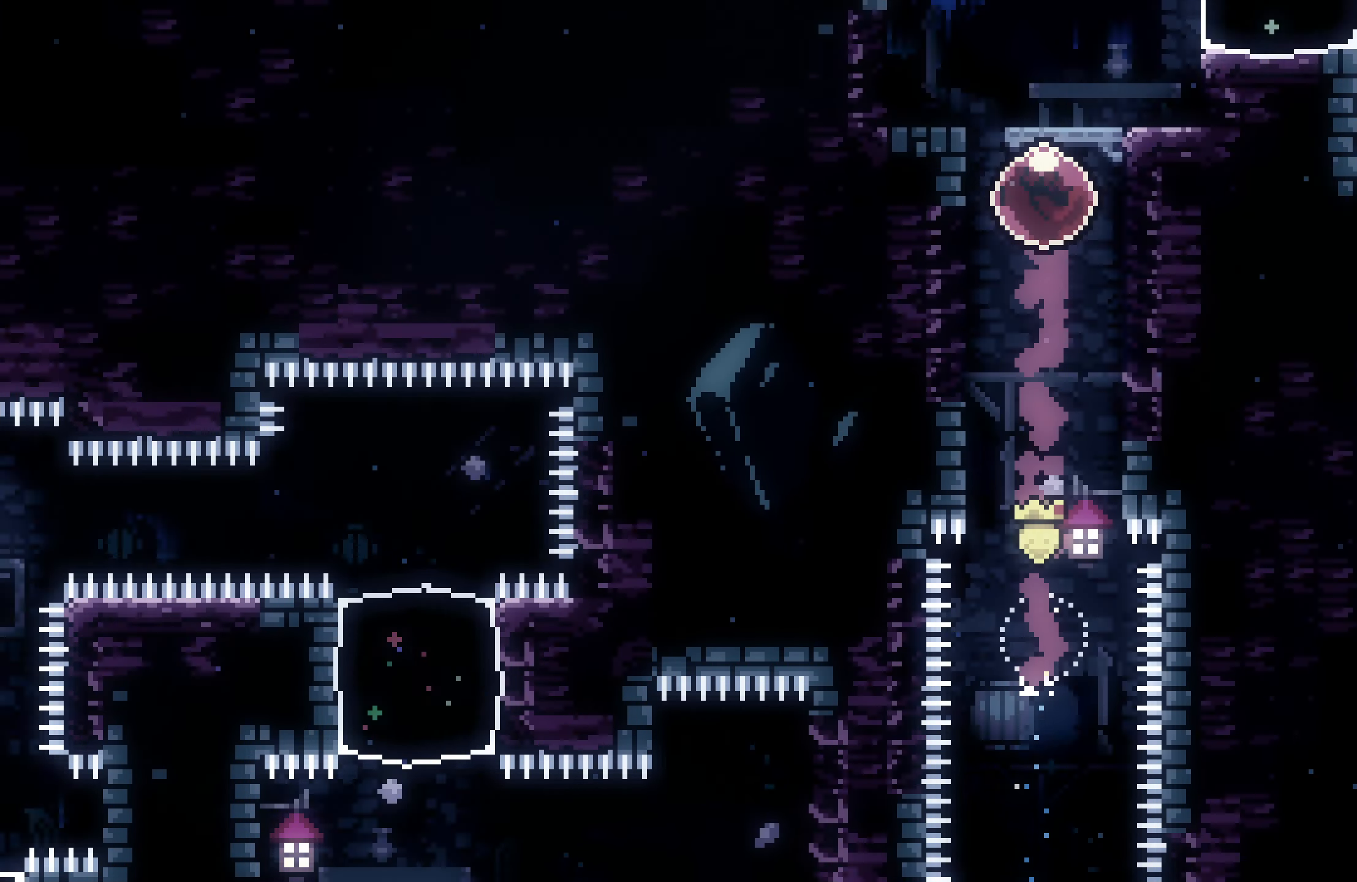
{"buttons": [], "events": [[117, "DPAD_UP", "up"]]}
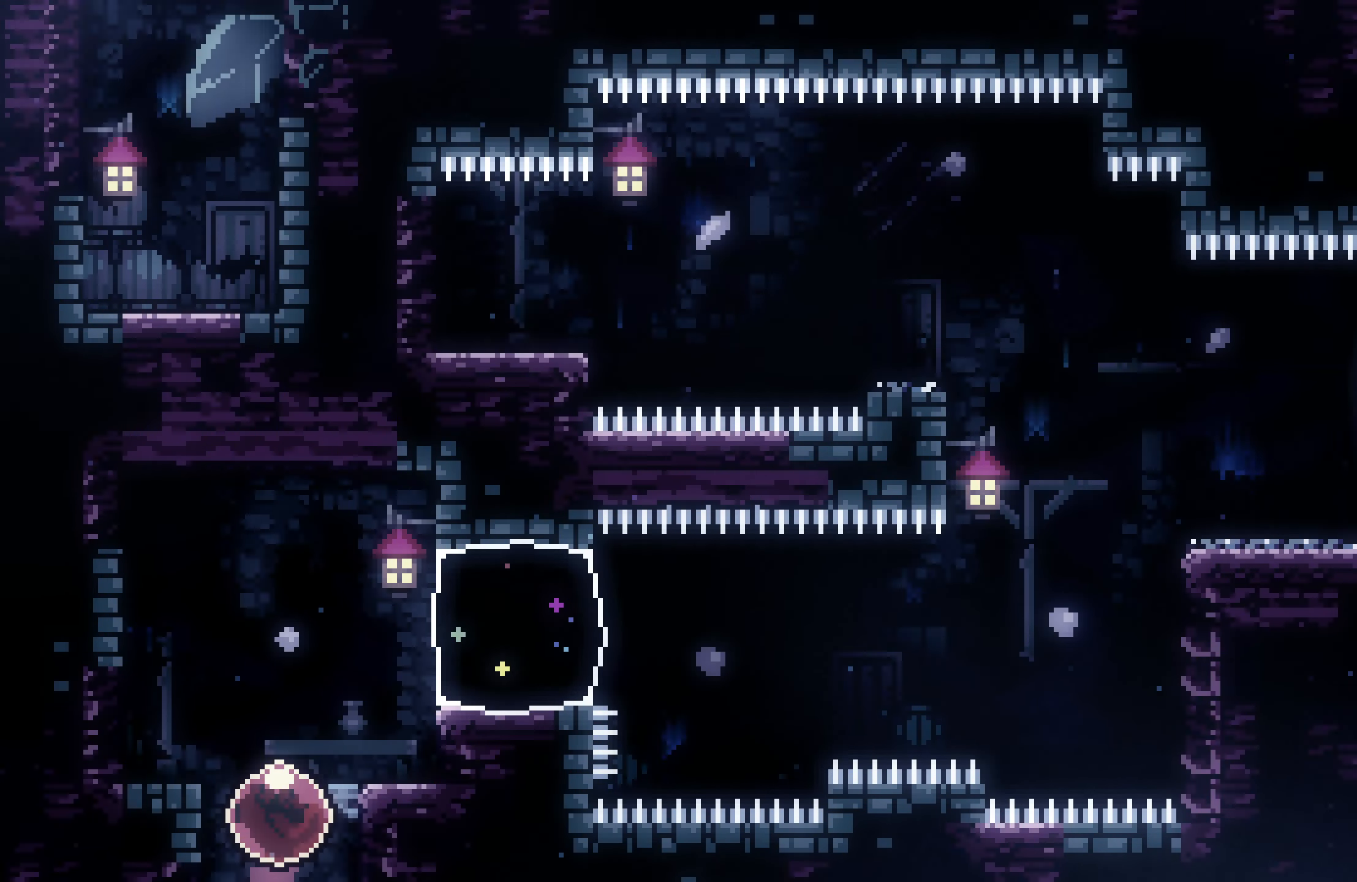
{"buttons": [], "events": [[200, "DPAD_DOWN", "down"], [200, "X", "down"], [367, "DPAD_DOWN", "up"], [367, "X", "up"]]}
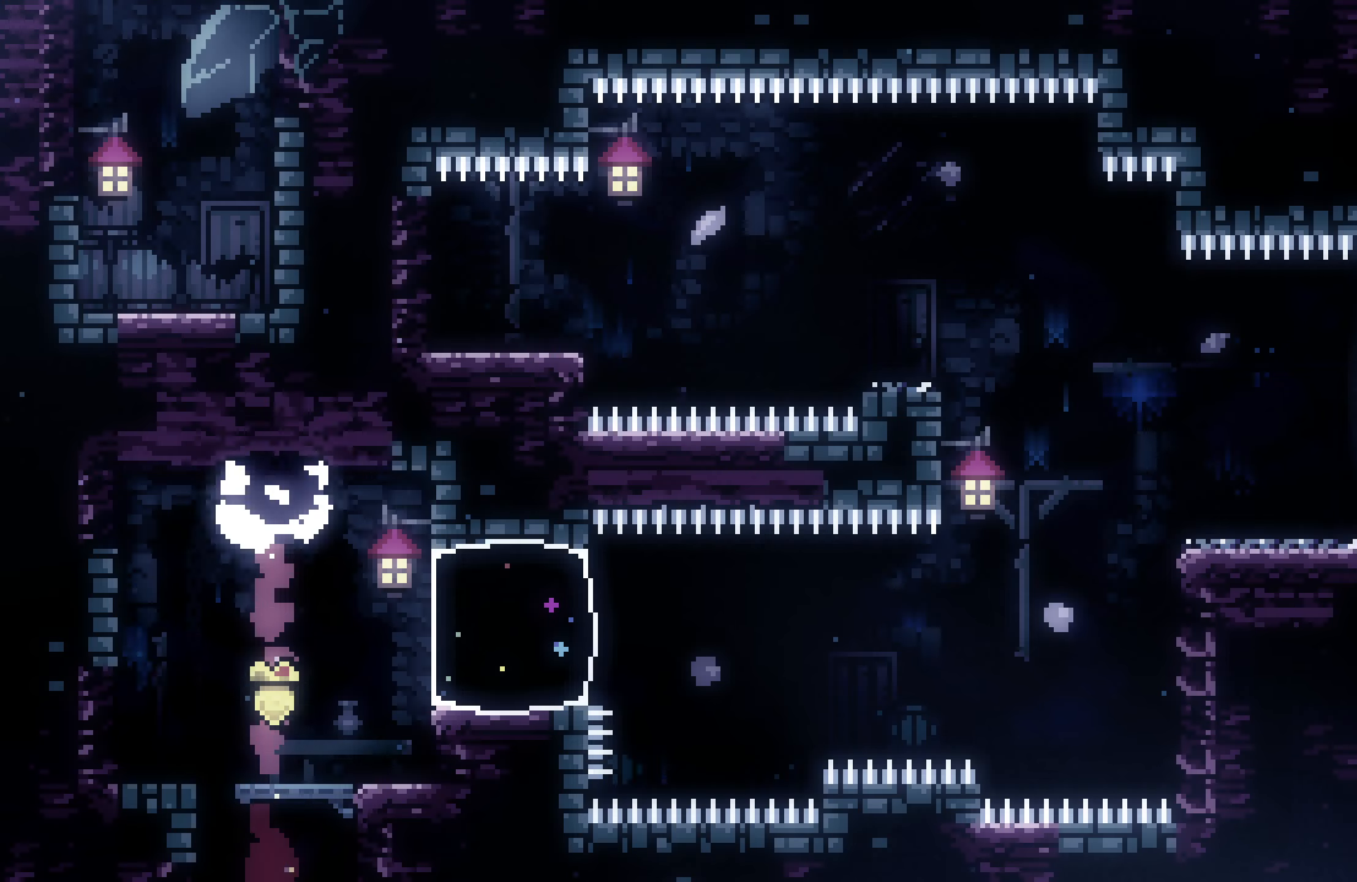
{"buttons": [], "events": [[50, "X", "down"], [67, "DPAD_DOWN", "down"], [217, "DPAD_DOWN", "up"], [234, "X", "up"]]}
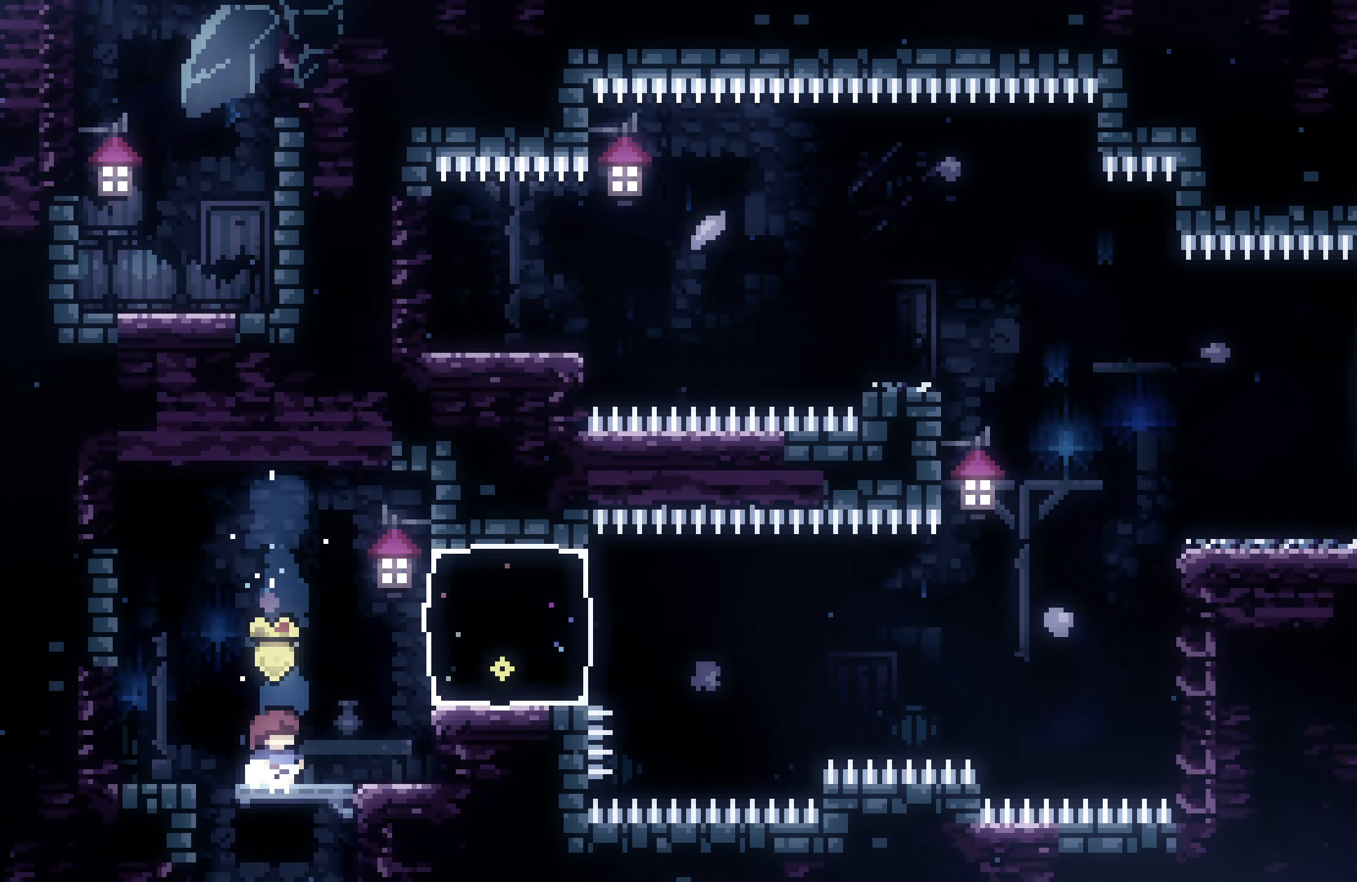
{"buttons": [], "events": [[200, "DPAD_RIGHT", "down"], [484, "DPAD_RIGHT", "up"]]}
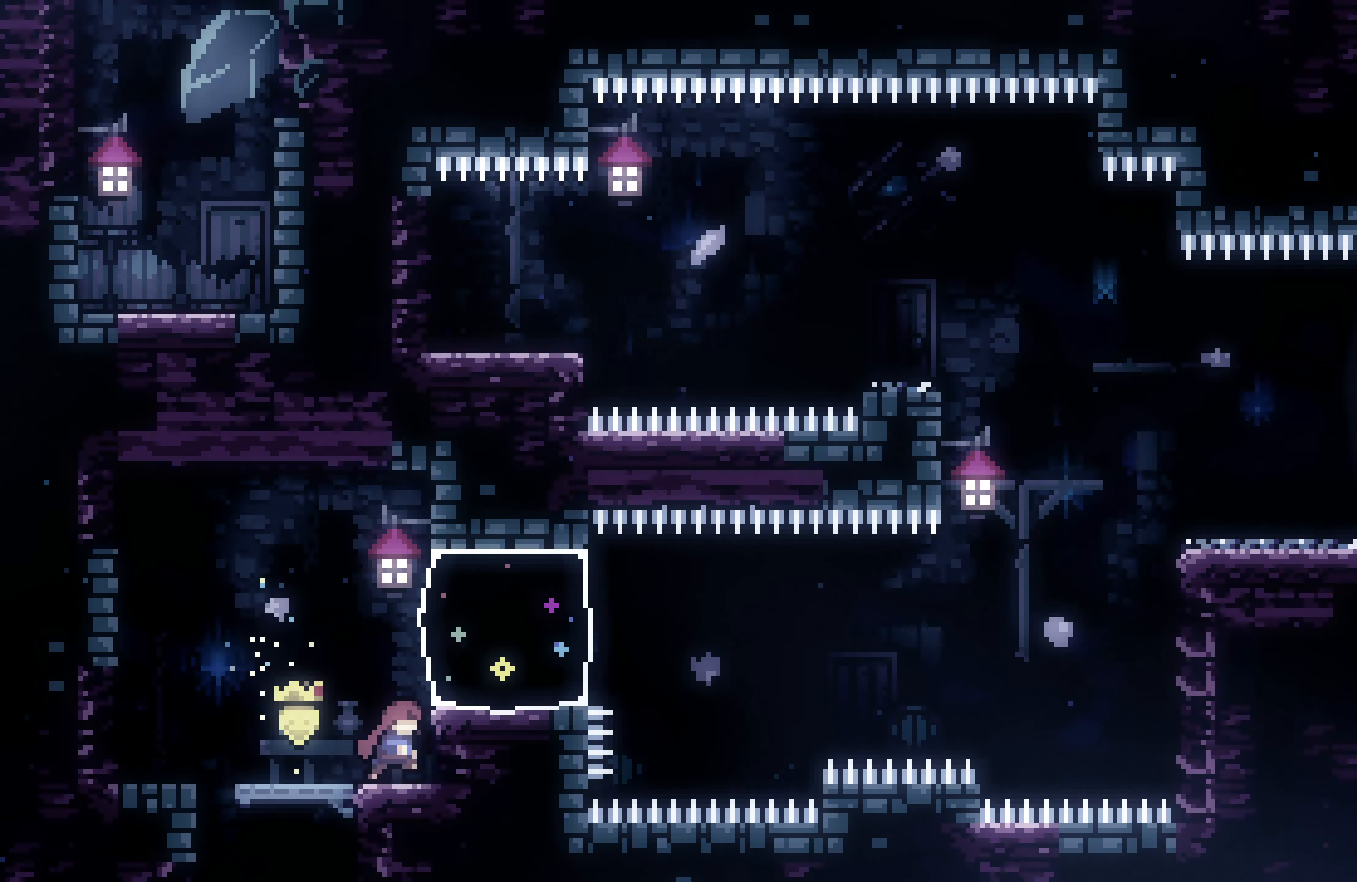
{"buttons": [], "events": []}
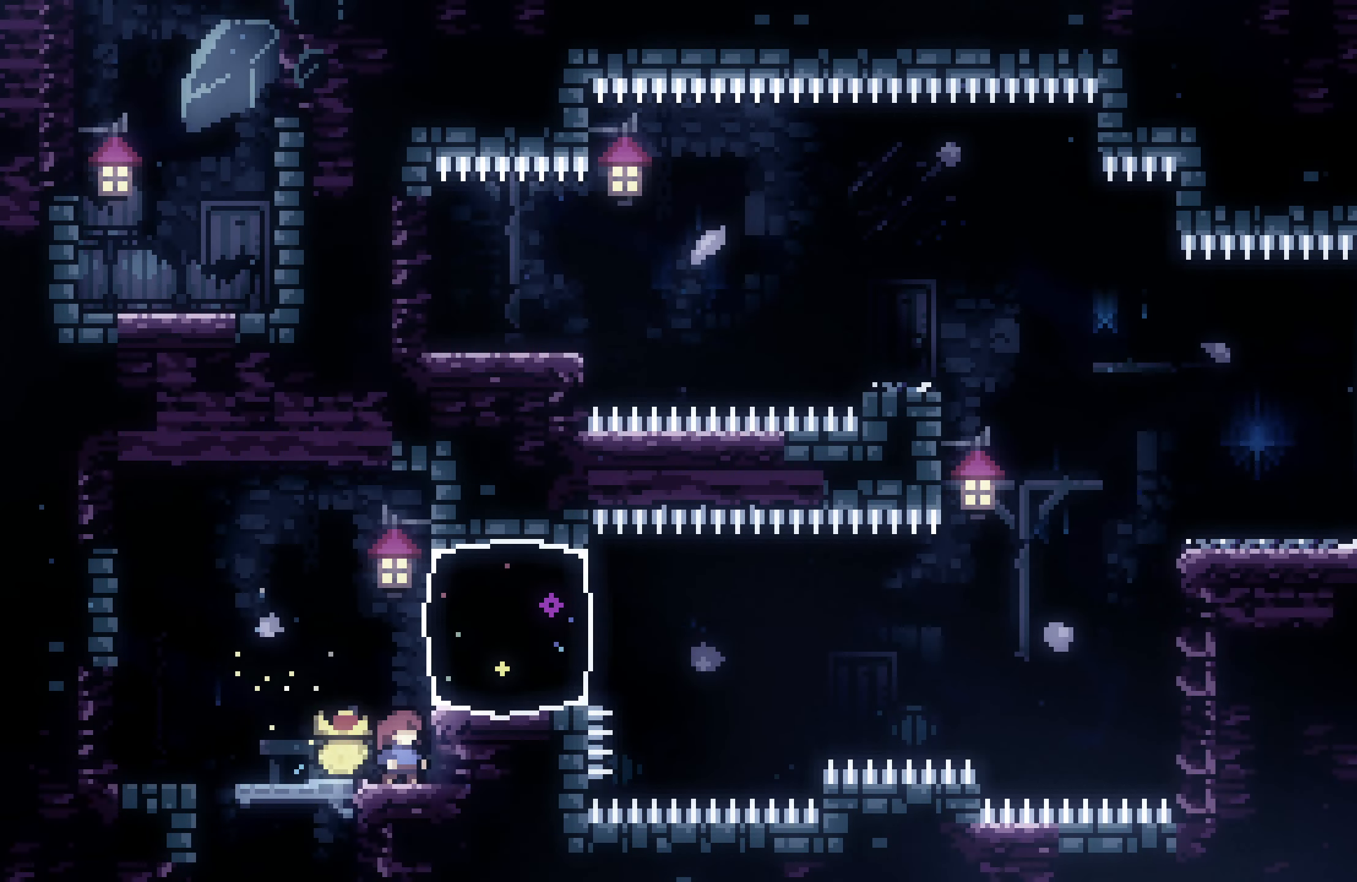
{"buttons": [], "events": []}
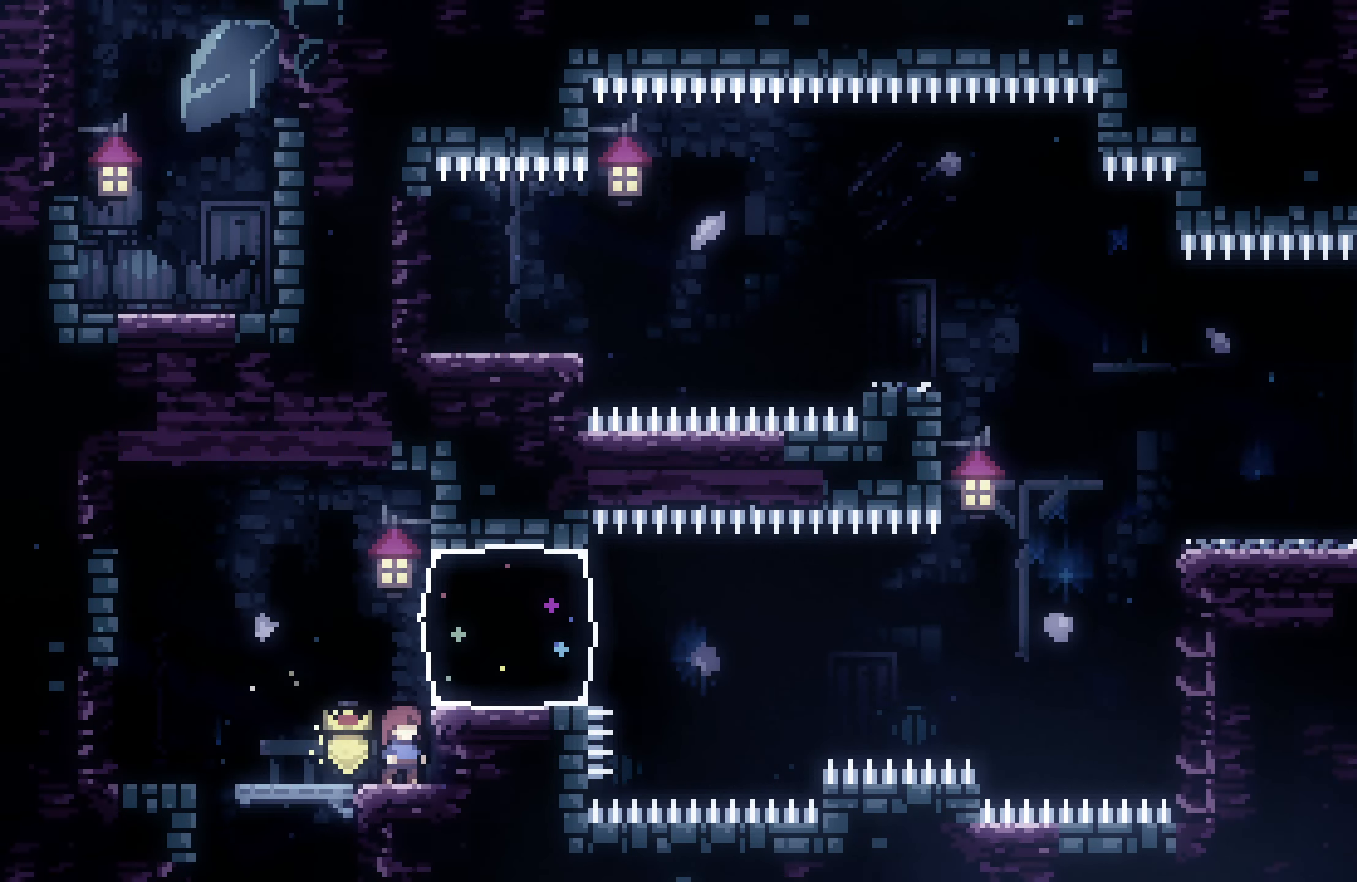
{"buttons": [], "events": []}
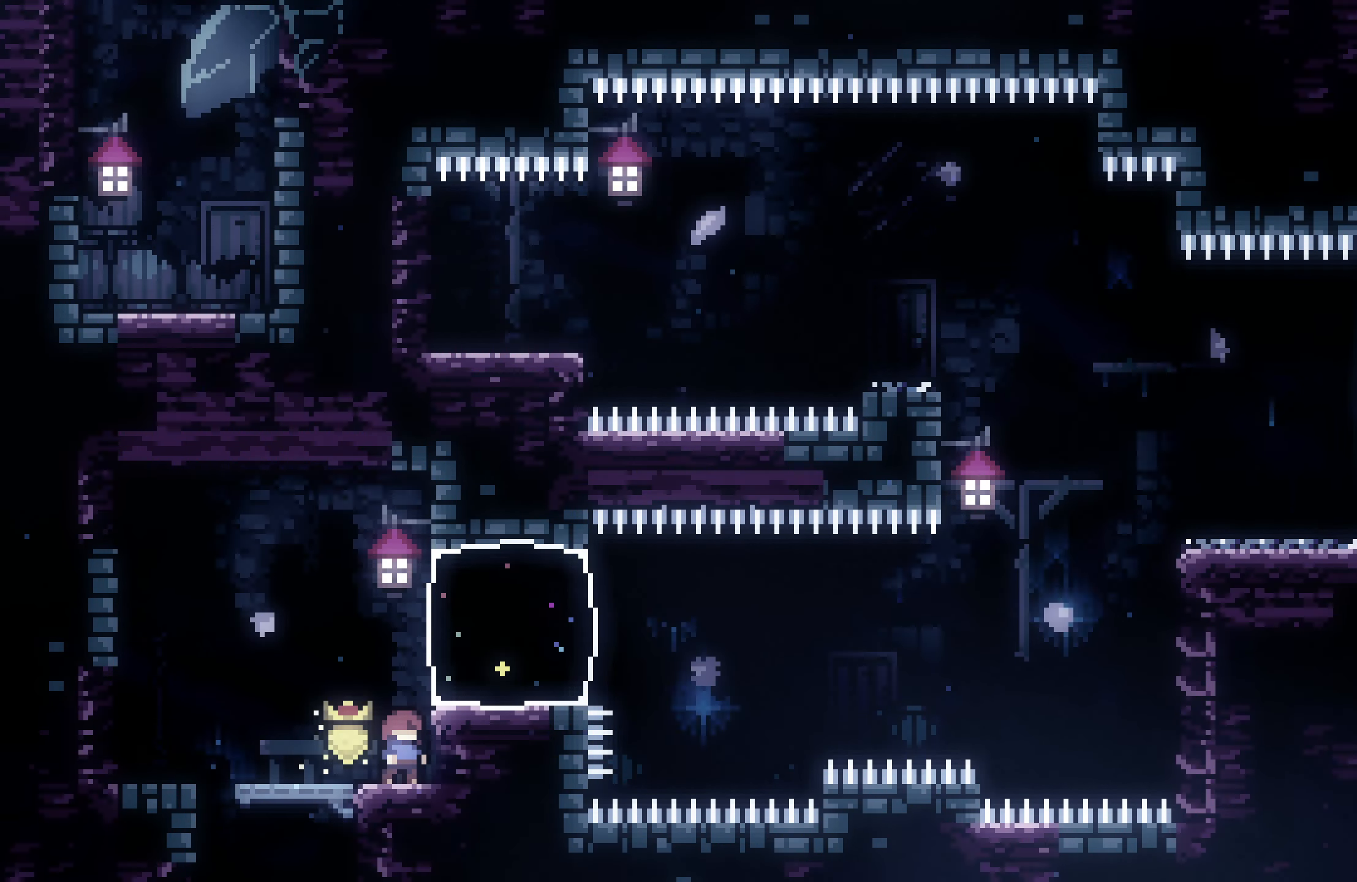
{"buttons": [], "events": [[367, "A", "down"], [467, "A", "up"]]}
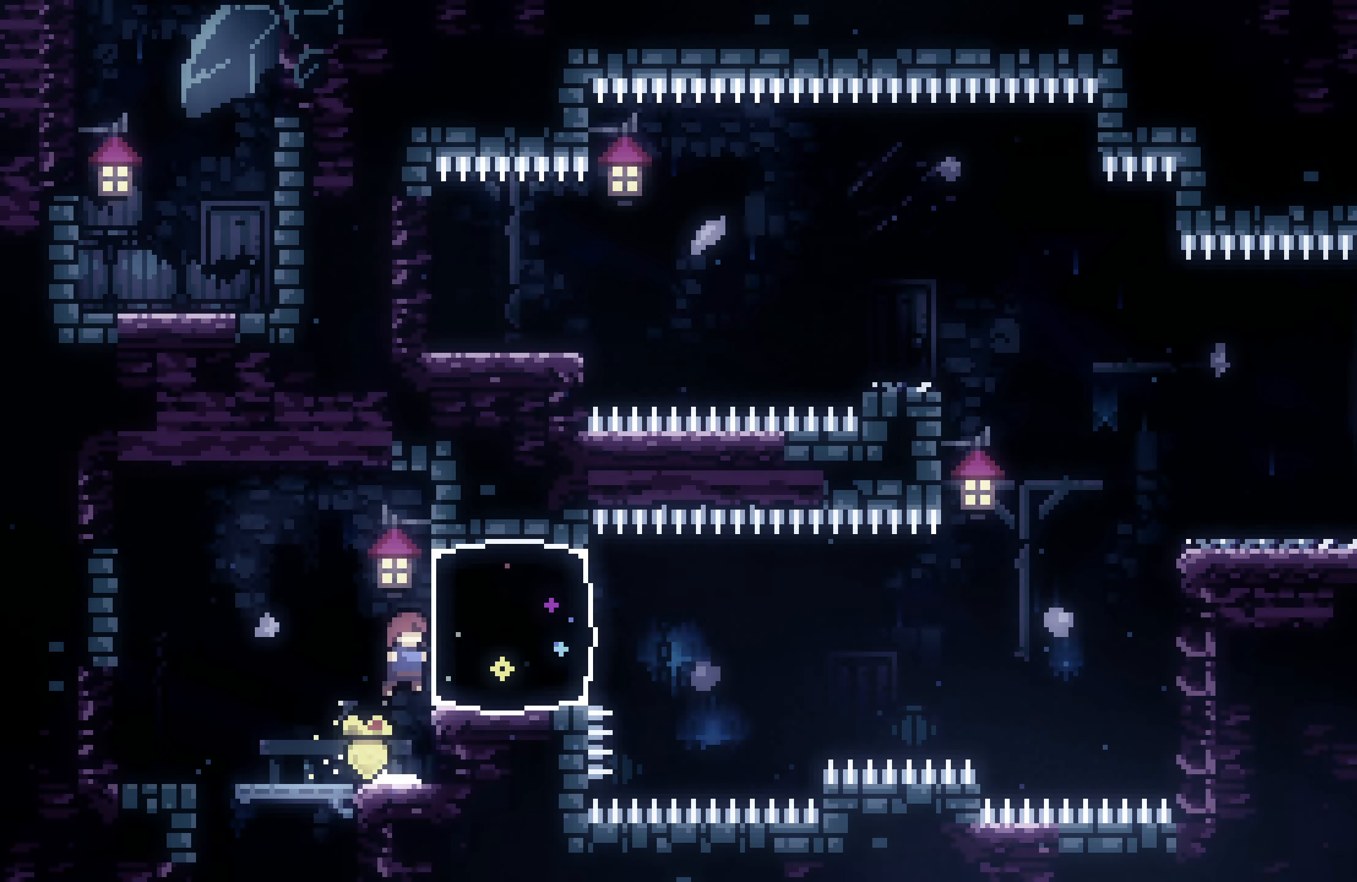
{"buttons": ["DPAD_RIGHT"], "events": [[34, "DPAD_RIGHT", "down"], [84, "X", "down"], [234, "X", "up"], [384, "A", "down"], [434, "A", "up"]]}
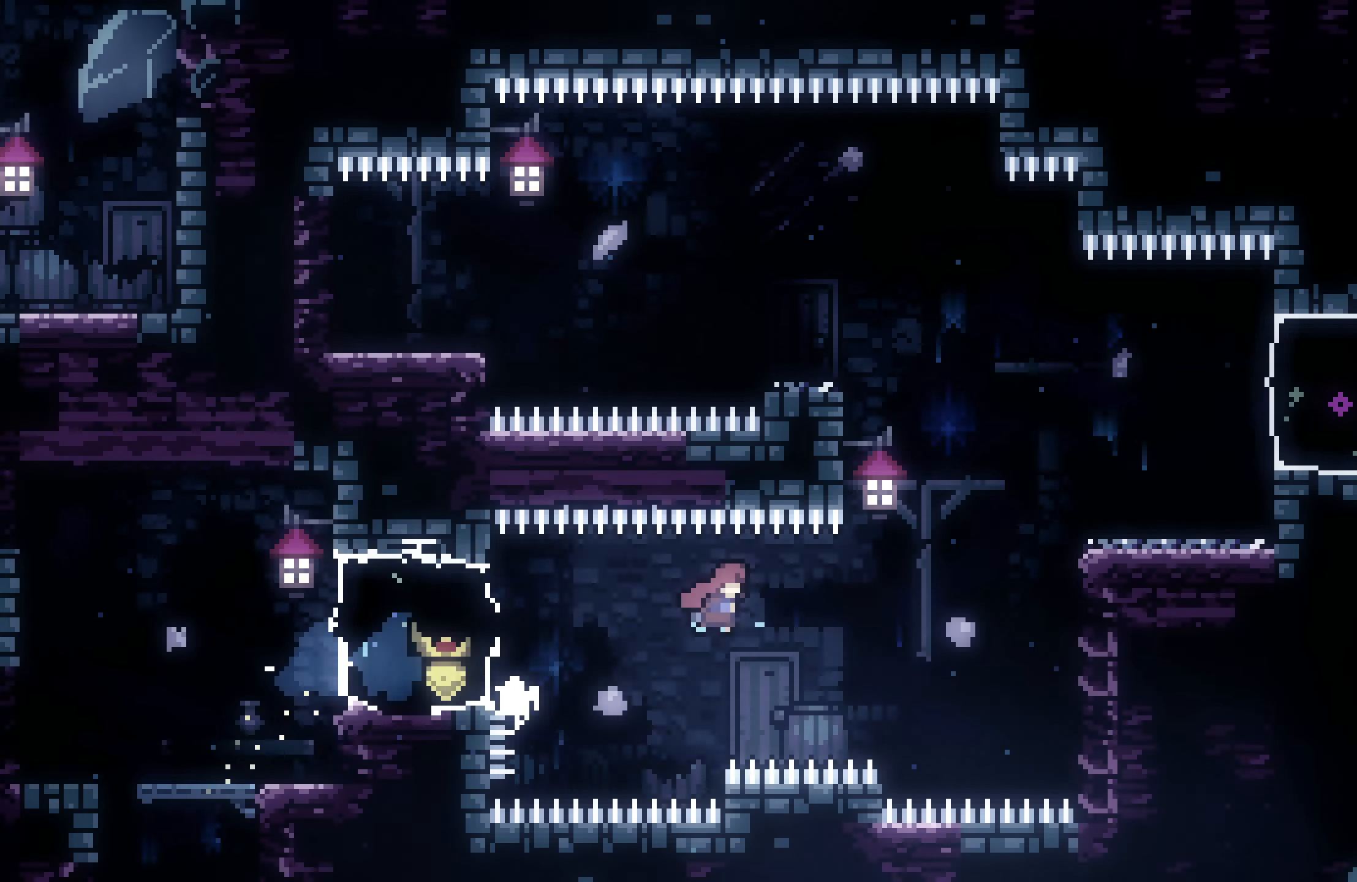
{"buttons": ["DPAD_RIGHT"], "events": [[184, "X", "down"], [267, "DPAD_UP", "down"], [484, "DPAD_UP", "up"], [484, "X", "up"]]}
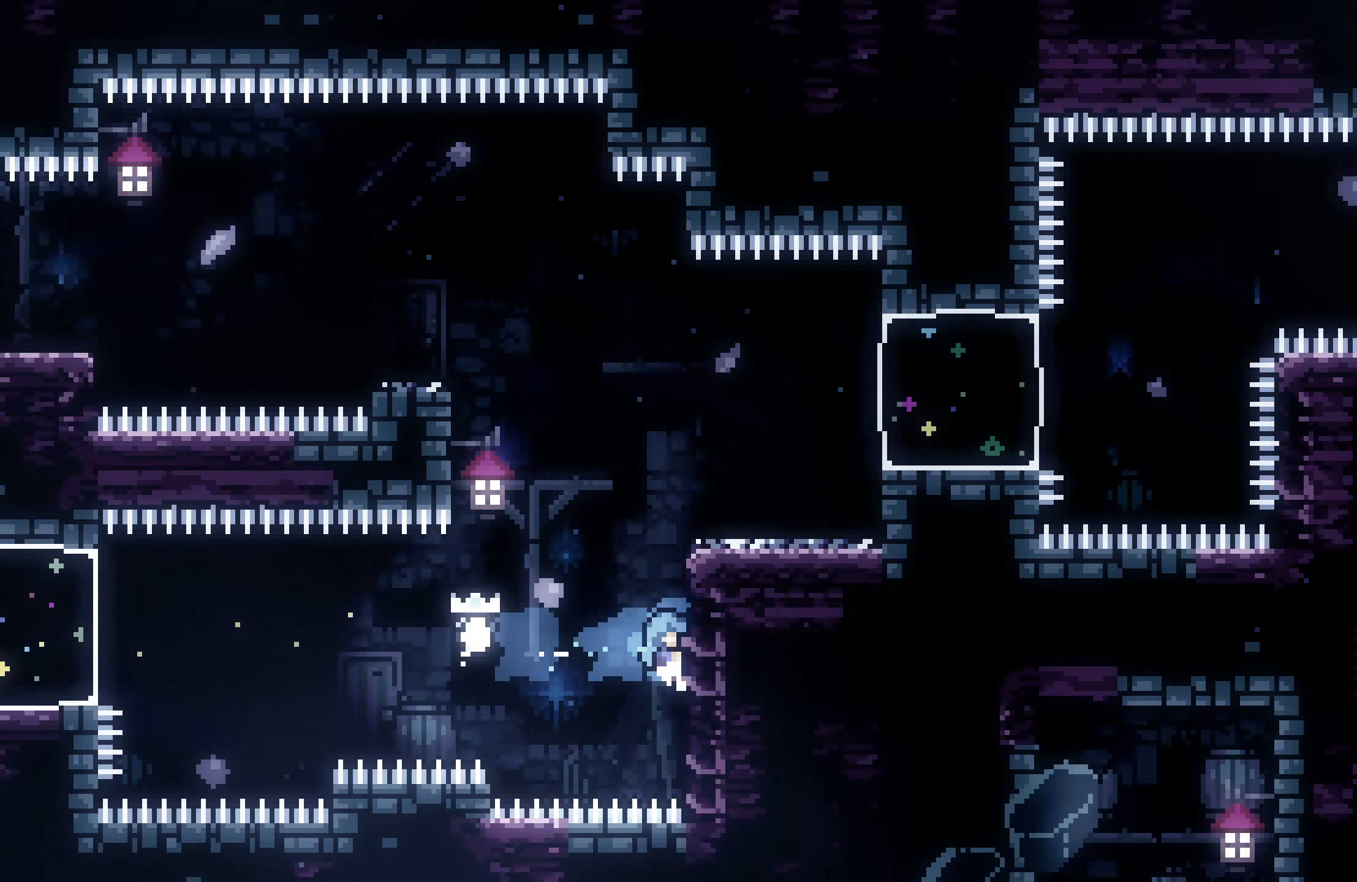
{"buttons": ["R1", "DPAD_UP", "DPAD_RIGHT"], "events": [[17, "R1", "down"], [34, "DPAD_UP", "down"]]}
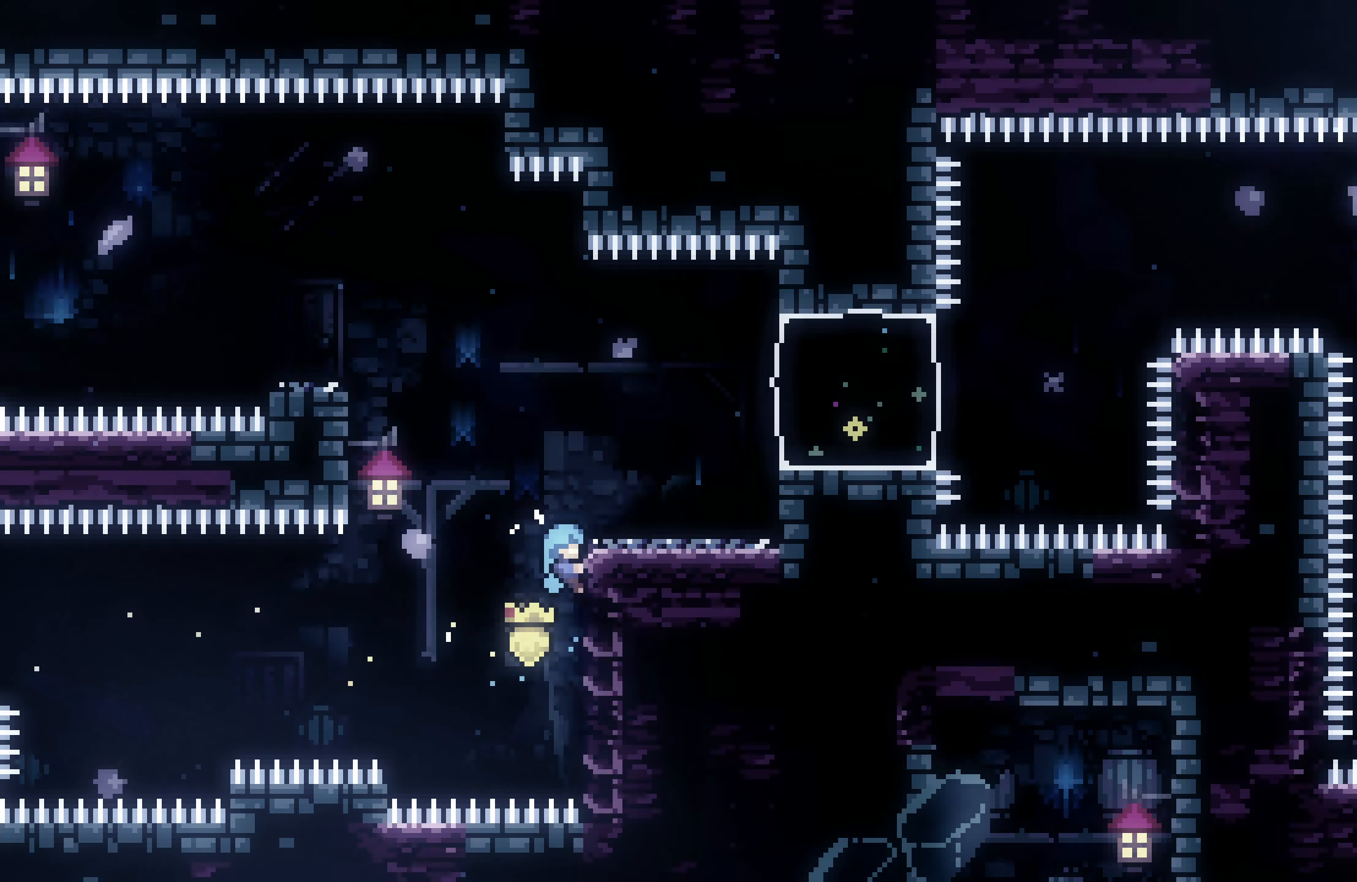
{"buttons": ["DPAD_LEFT"], "events": [[350, "DPAD_UP", "up"], [367, "DPAD_RIGHT", "up"], [400, "R1", "up"], [450, "DPAD_LEFT", "down"]]}
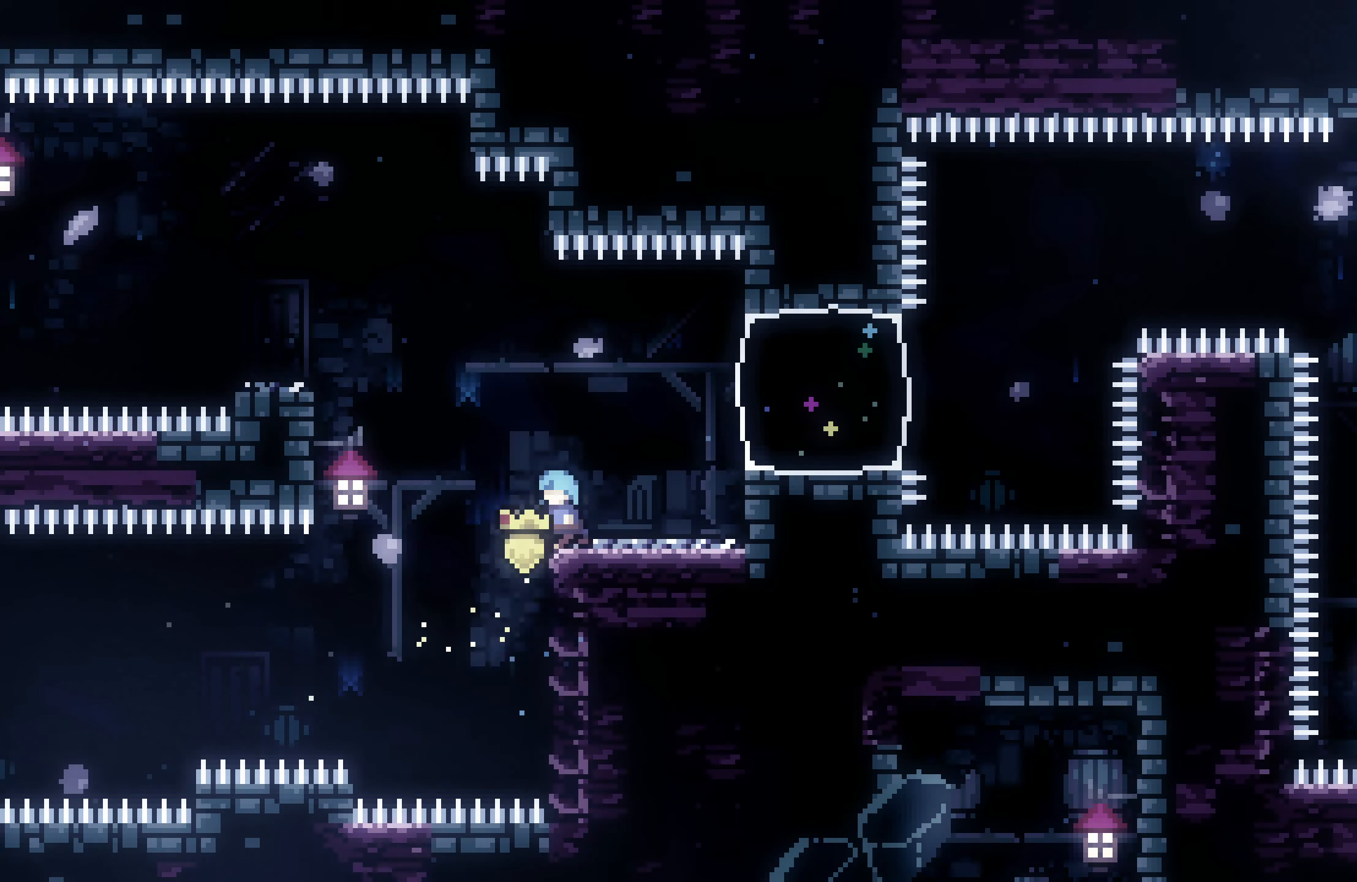
{"buttons": ["R1", "DPAD_LEFT"], "events": [[83, "A", "down"], [233, "A", "up"], [400, "R1", "down"]]}
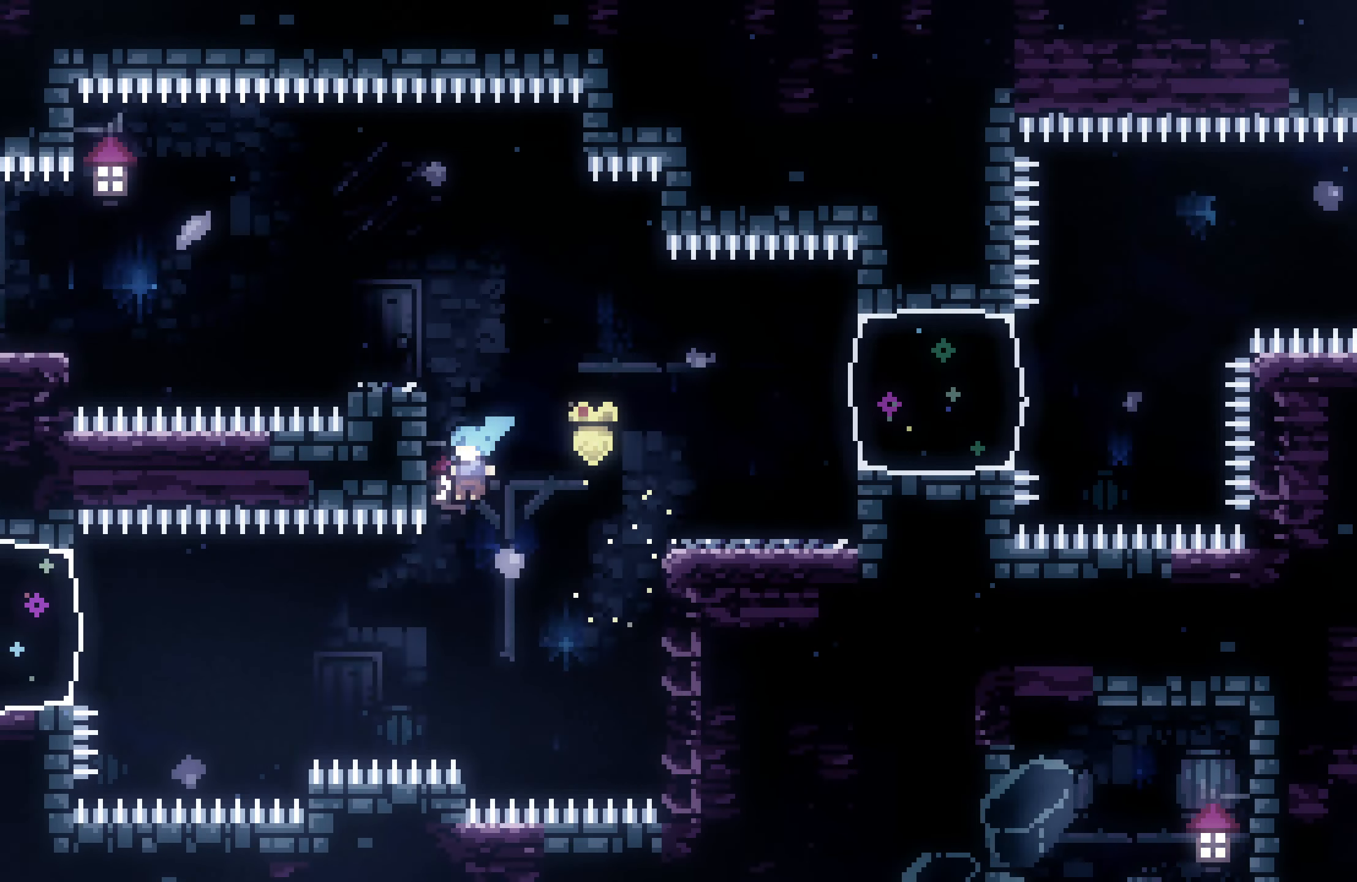
{"buttons": ["R1", "R2", "DPAD_UP"], "events": [[66, "DPAD_UP", "down"], [183, "DPAD_LEFT", "up"], [450, "R2", "down"]]}